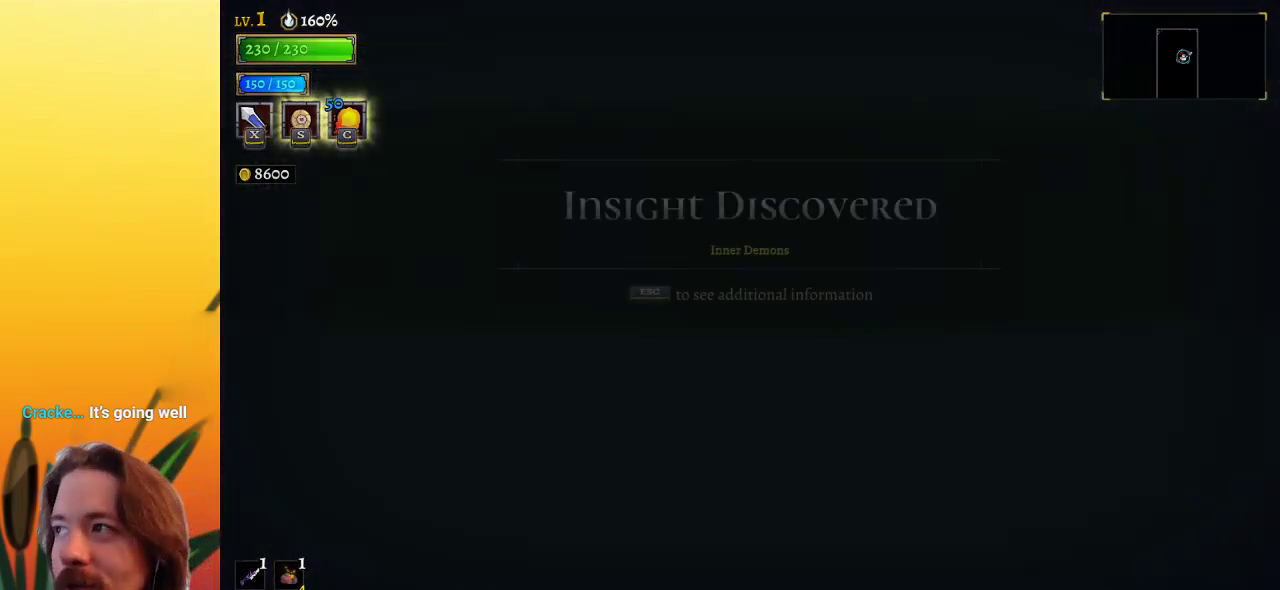
Gameplay with keyboard; each line is a JSON object with the keys held at the frame after it. "events" lists presses ("down") and releases ("up") of "a", "c", "d", "down", "left", "right", "s", "up", "x" and "z" between this image and that frame as [ms after this image, input, new state], when the widget could be followed in between. No other keys are recorded. Mouse input is not recorded.
{"keys": ["left"], "events": [[483, "left", "down"]]}
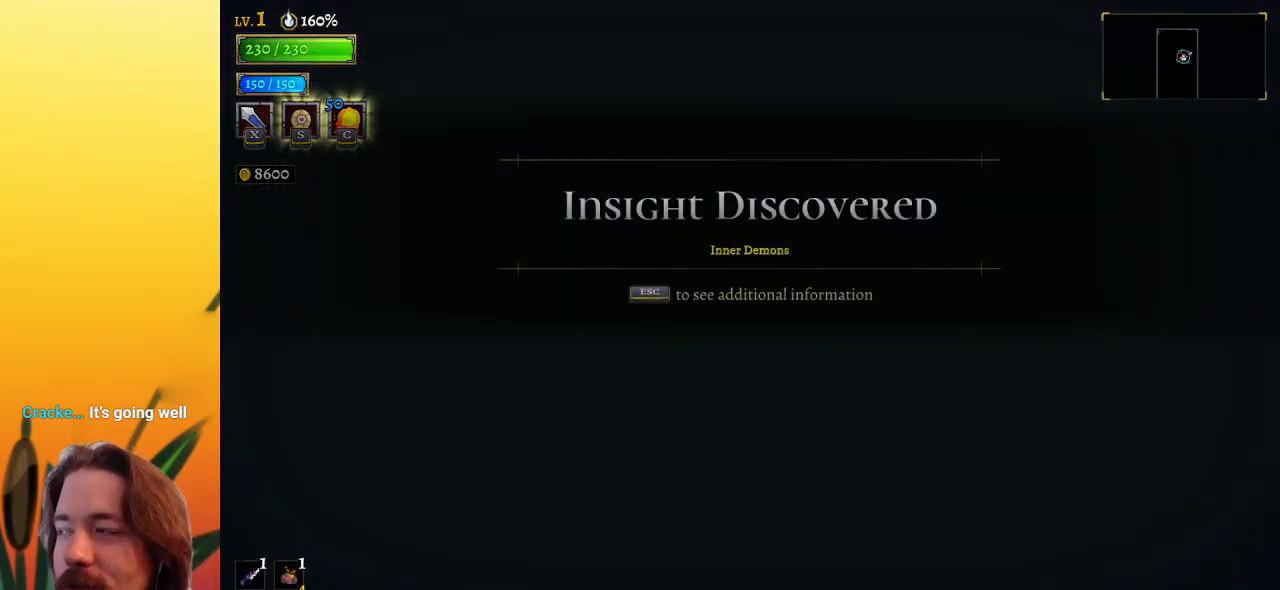
{"keys": ["left"], "events": []}
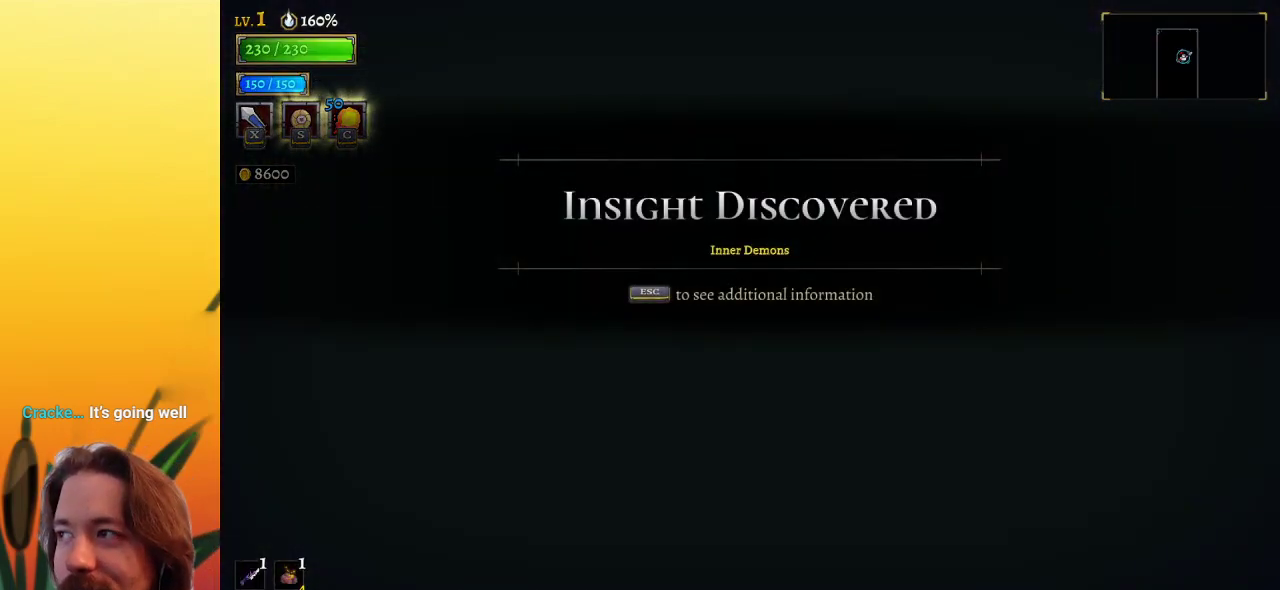
{"keys": ["left"], "events": []}
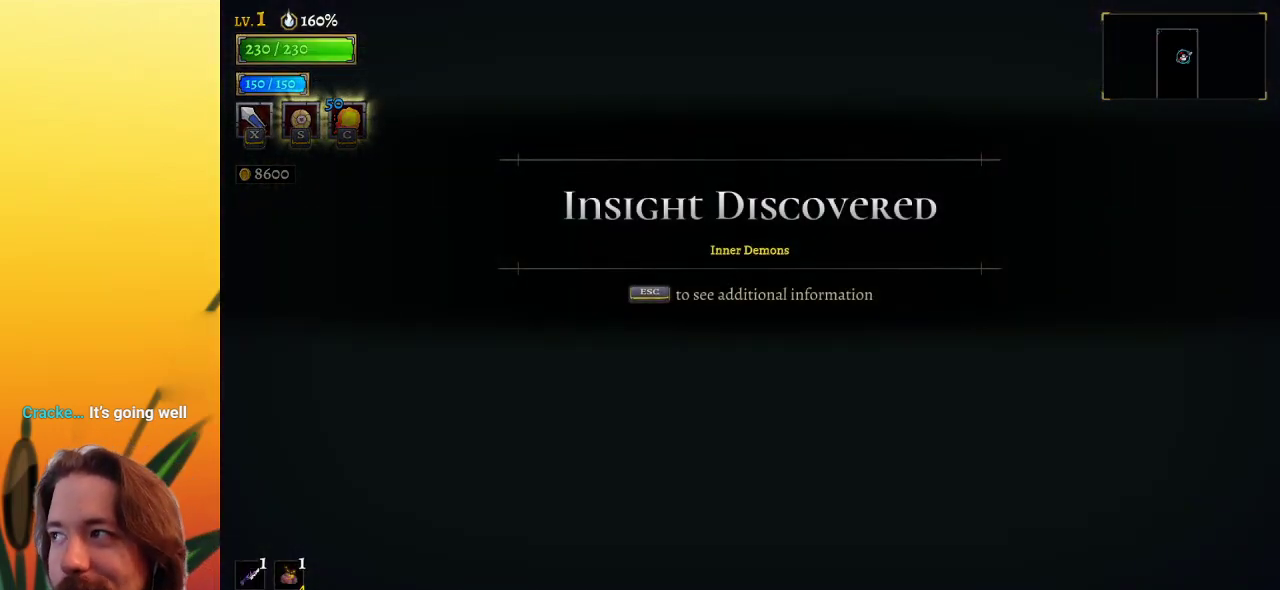
{"keys": ["down", "left"], "events": [[200, "down", "down"]]}
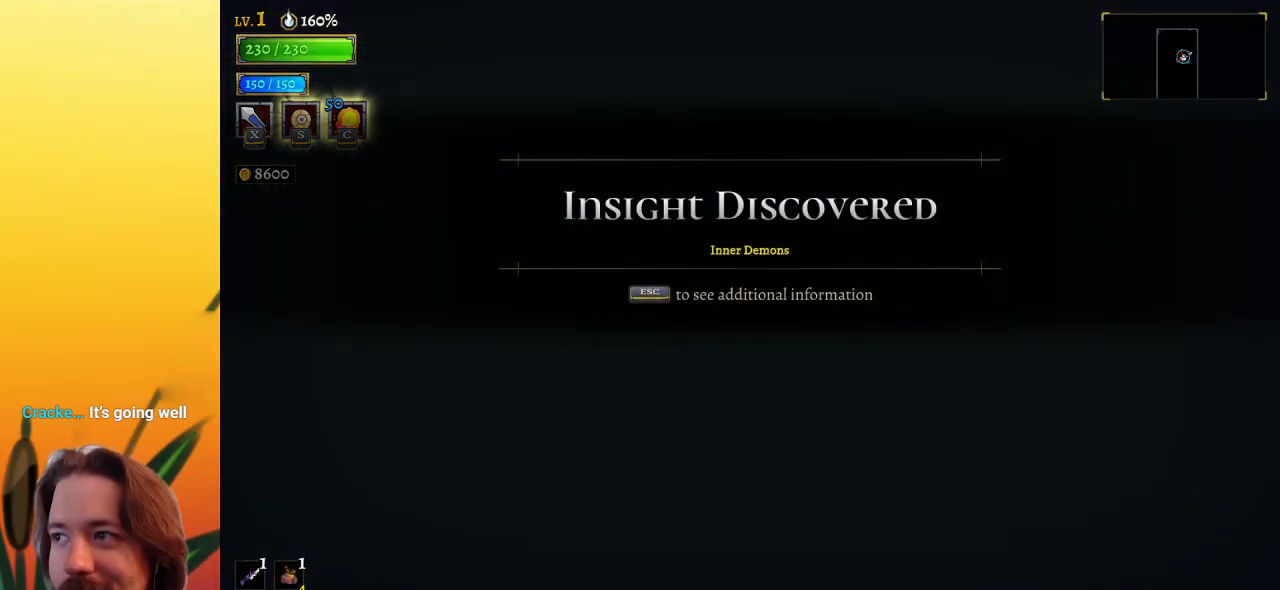
{"keys": ["down", "left"], "events": []}
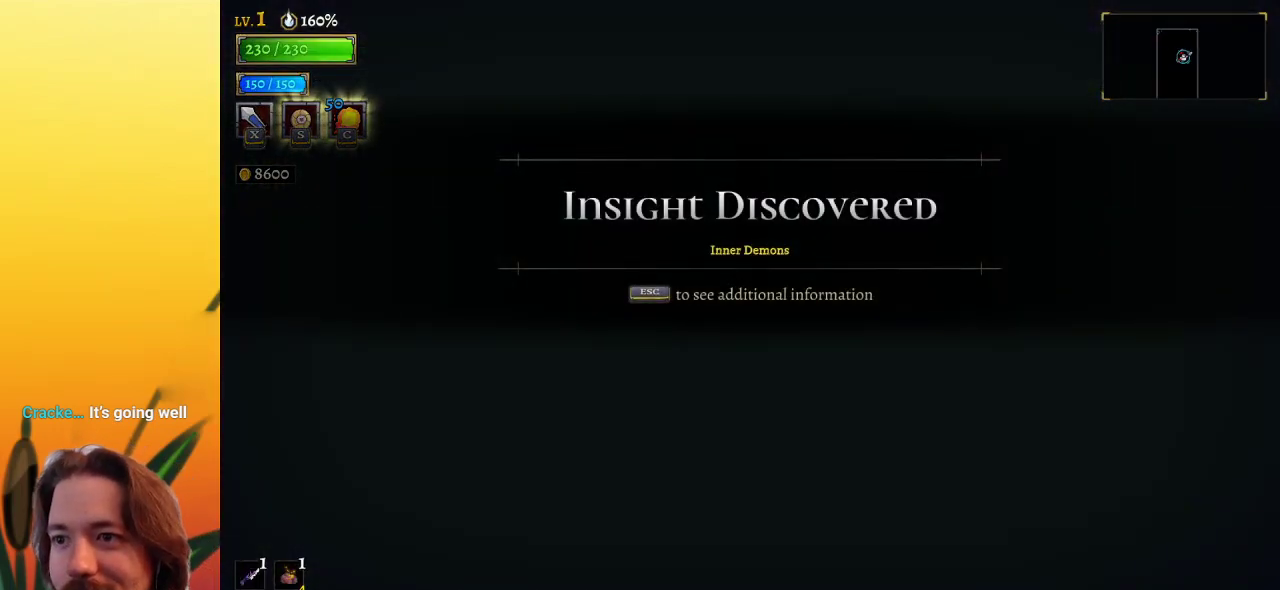
{"keys": ["down", "left"], "events": []}
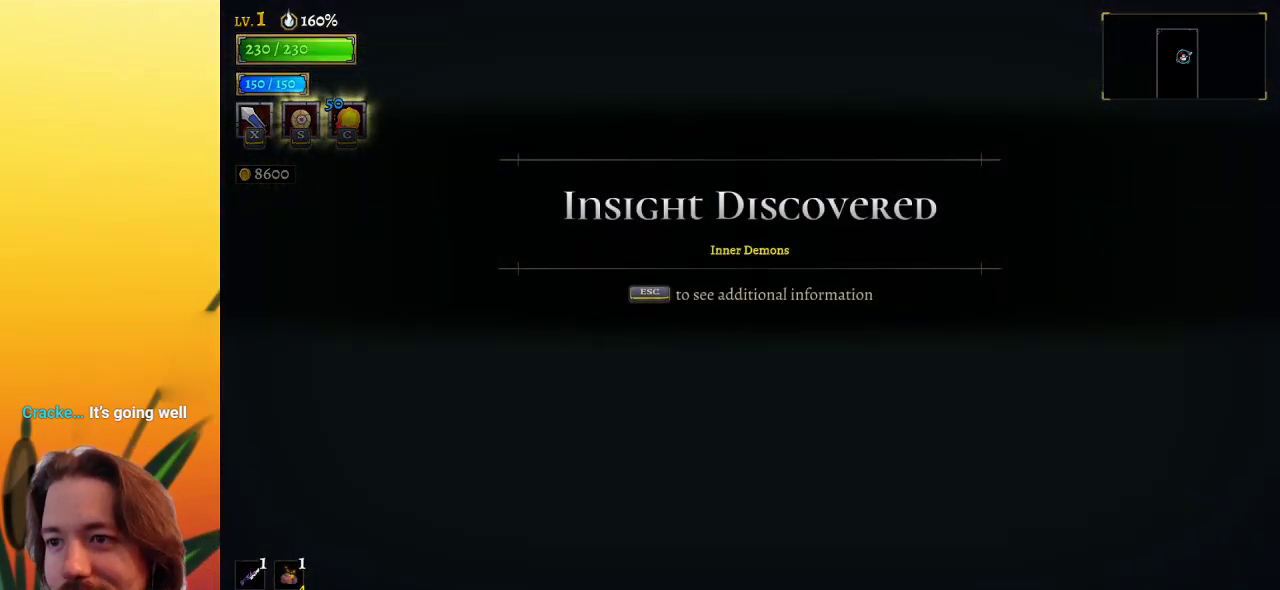
{"keys": ["down", "left"], "events": []}
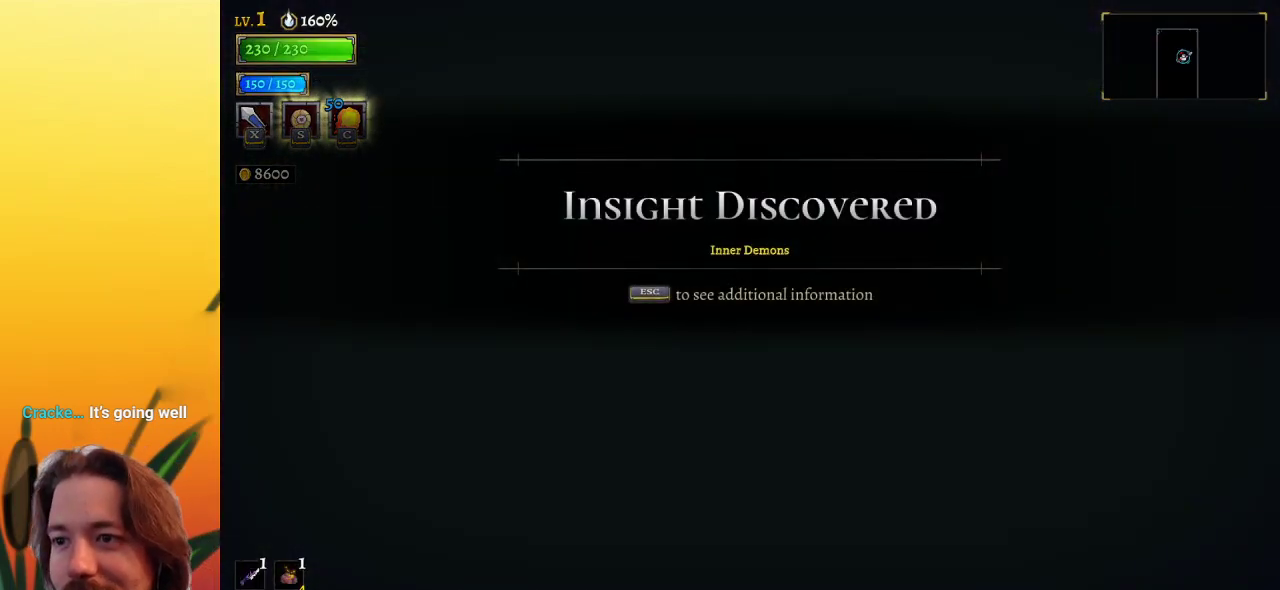
{"keys": ["down", "left"], "events": []}
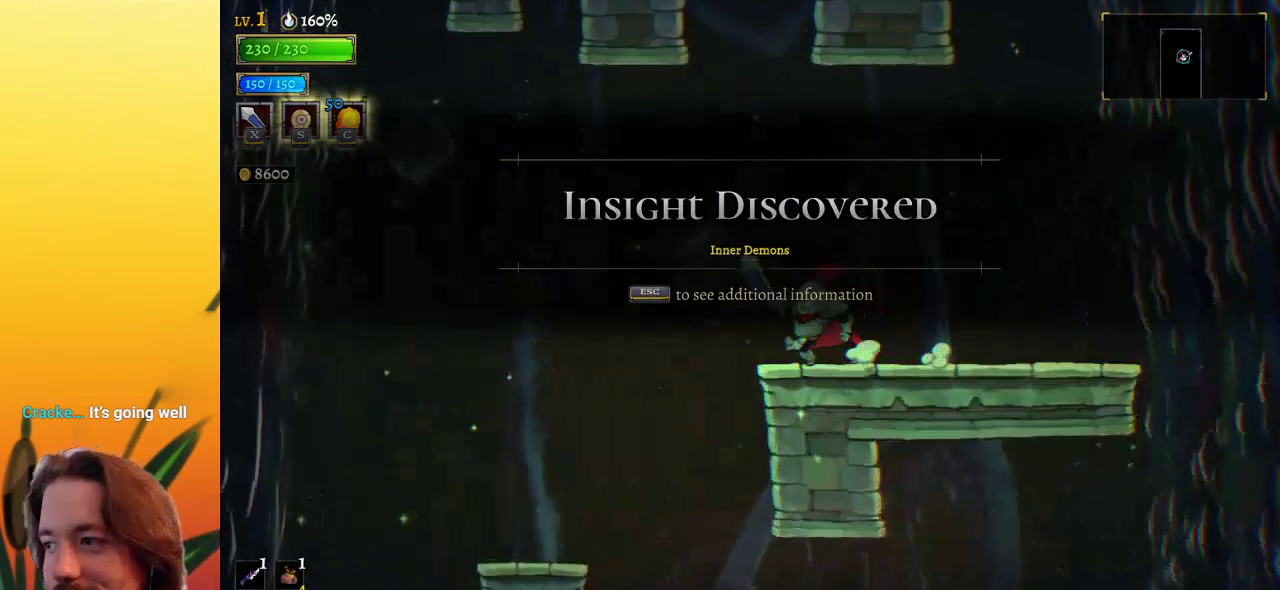
{"keys": ["down", "right"], "events": [[317, "right", "down"], [367, "left", "up"]]}
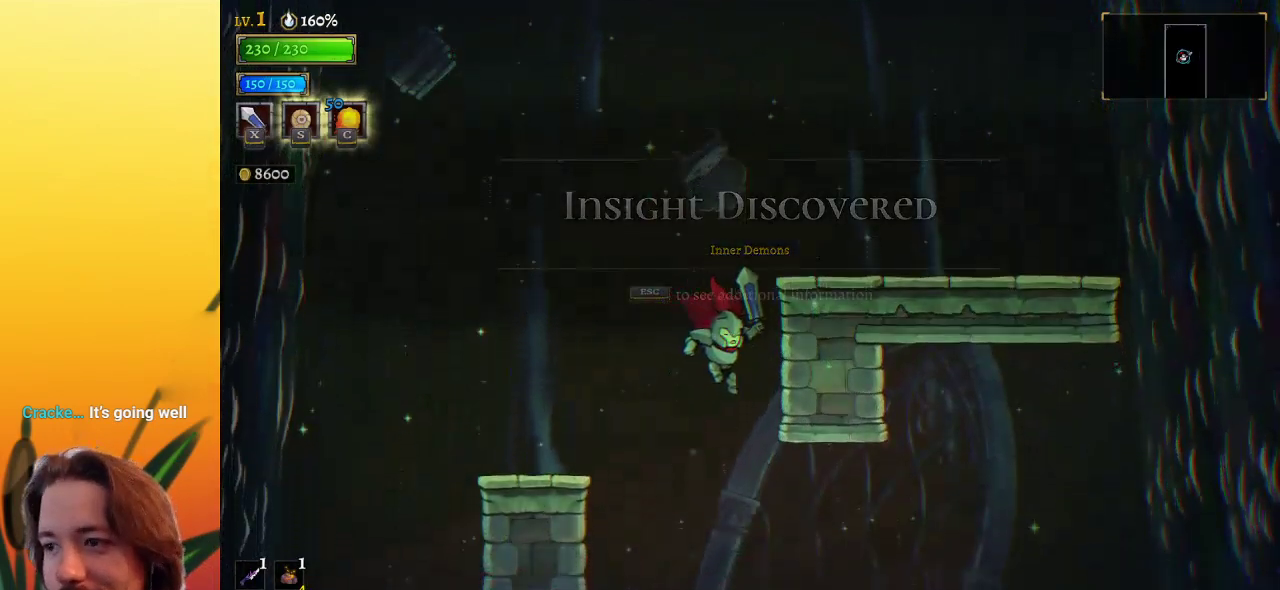
{"keys": ["down", "right"], "events": []}
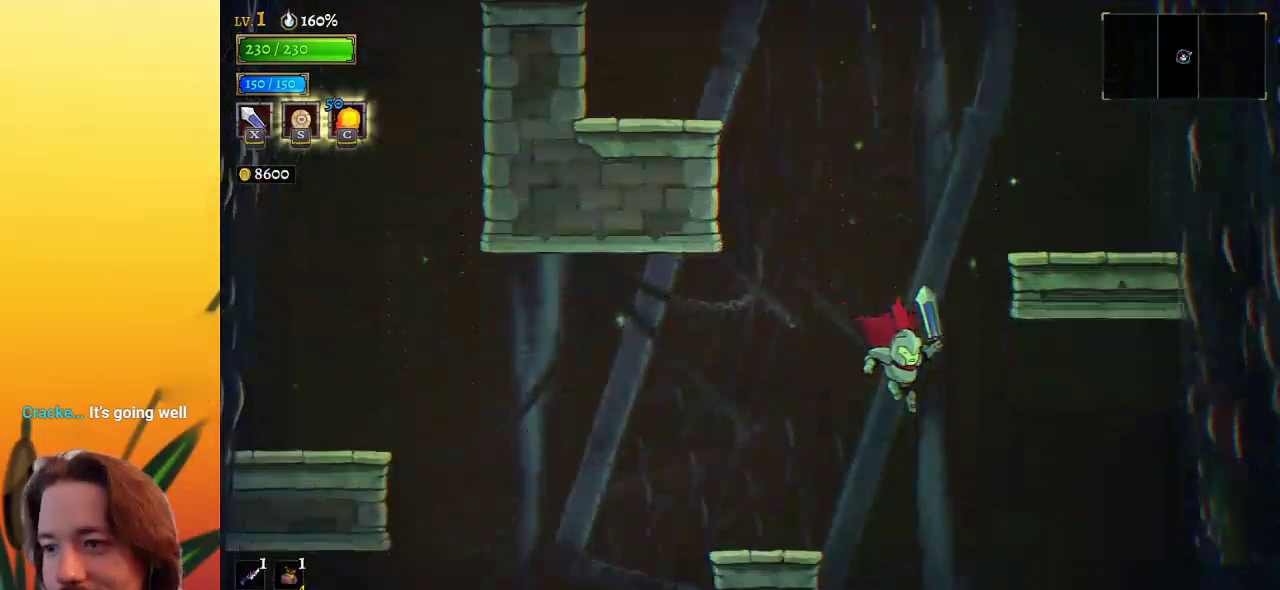
{"keys": ["down", "left"], "events": [[83, "right", "up"], [117, "left", "down"]]}
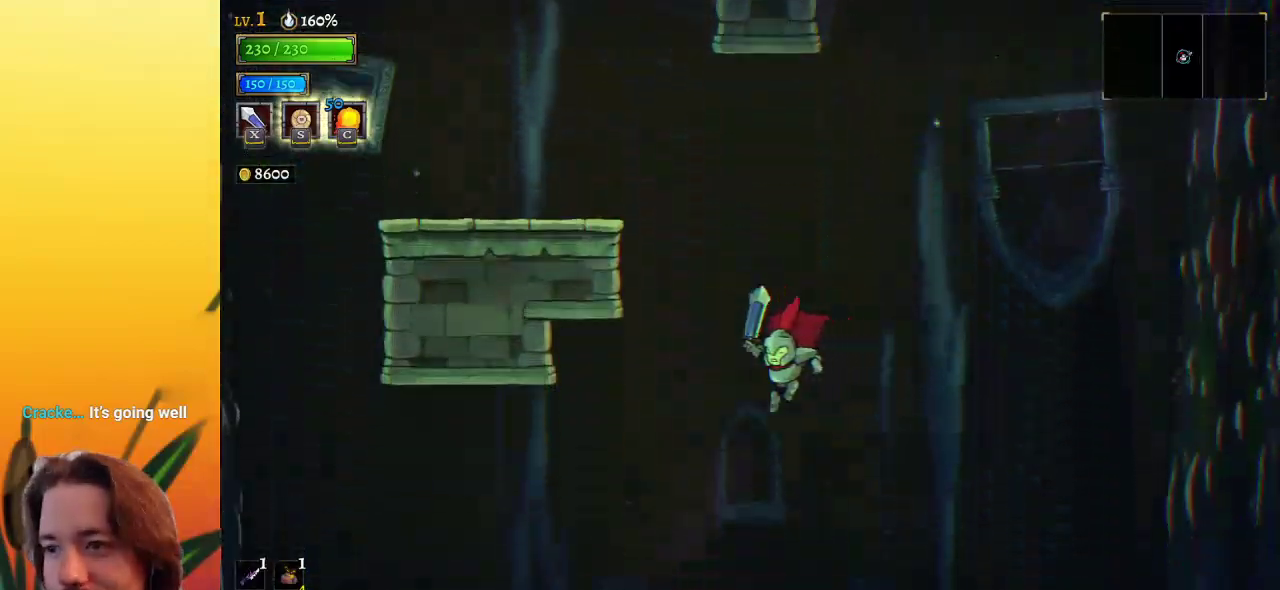
{"keys": ["down"], "events": [[83, "left", "up"]]}
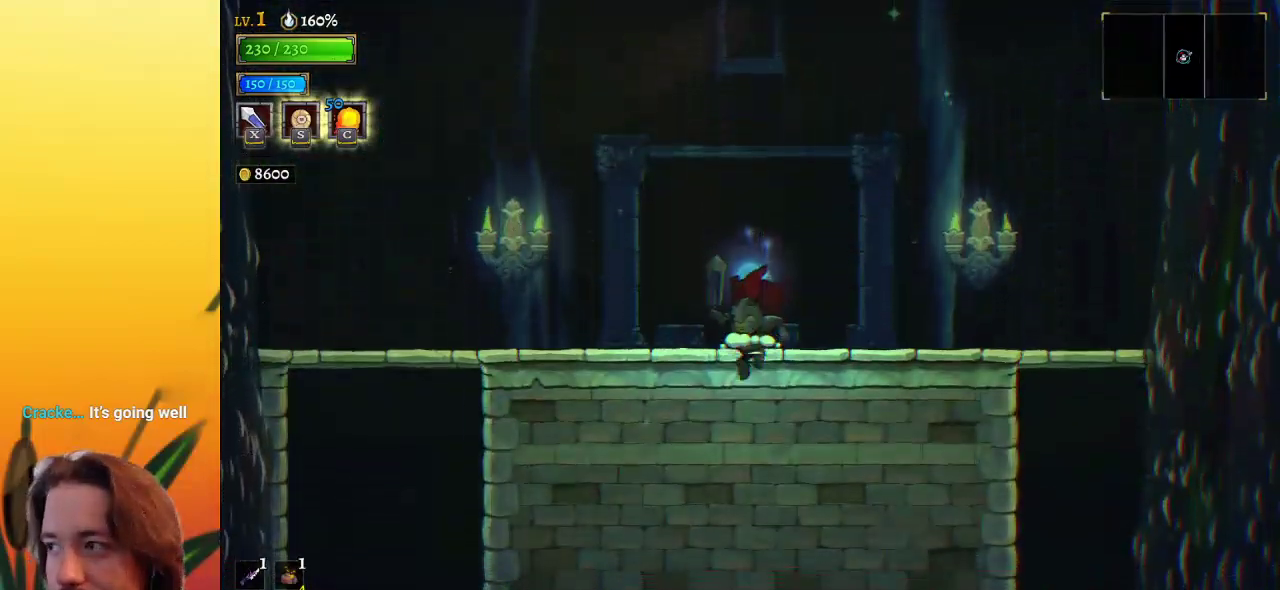
{"keys": [], "events": [[350, "down", "up"]]}
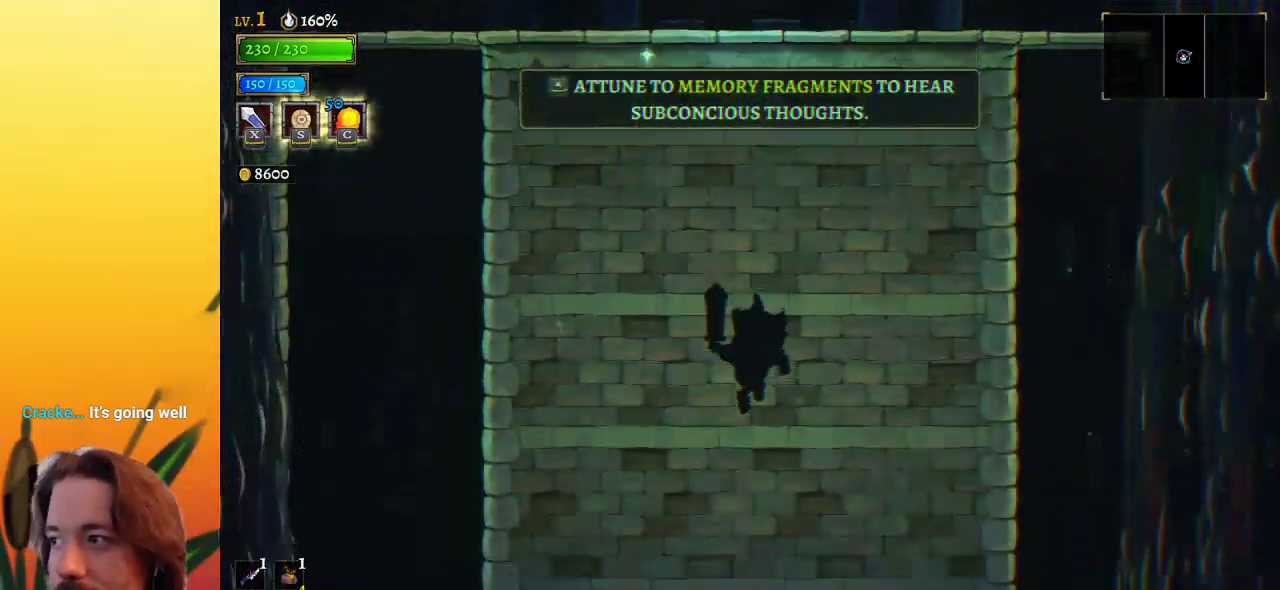
{"keys": [], "events": []}
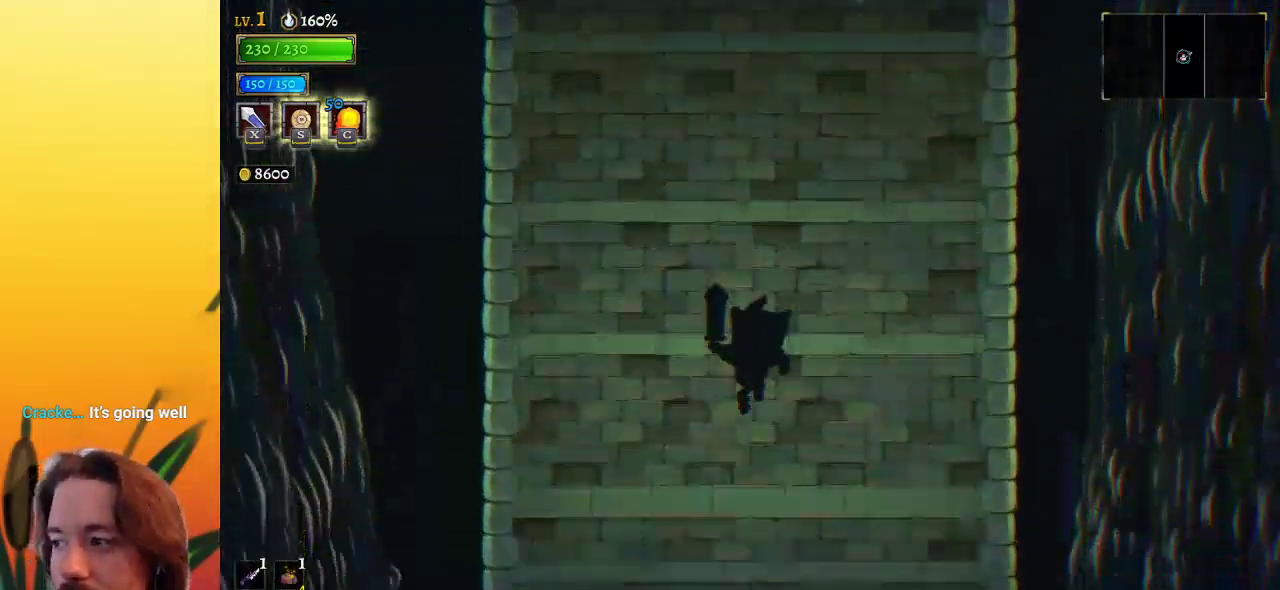
{"keys": ["left"], "events": [[417, "left", "down"]]}
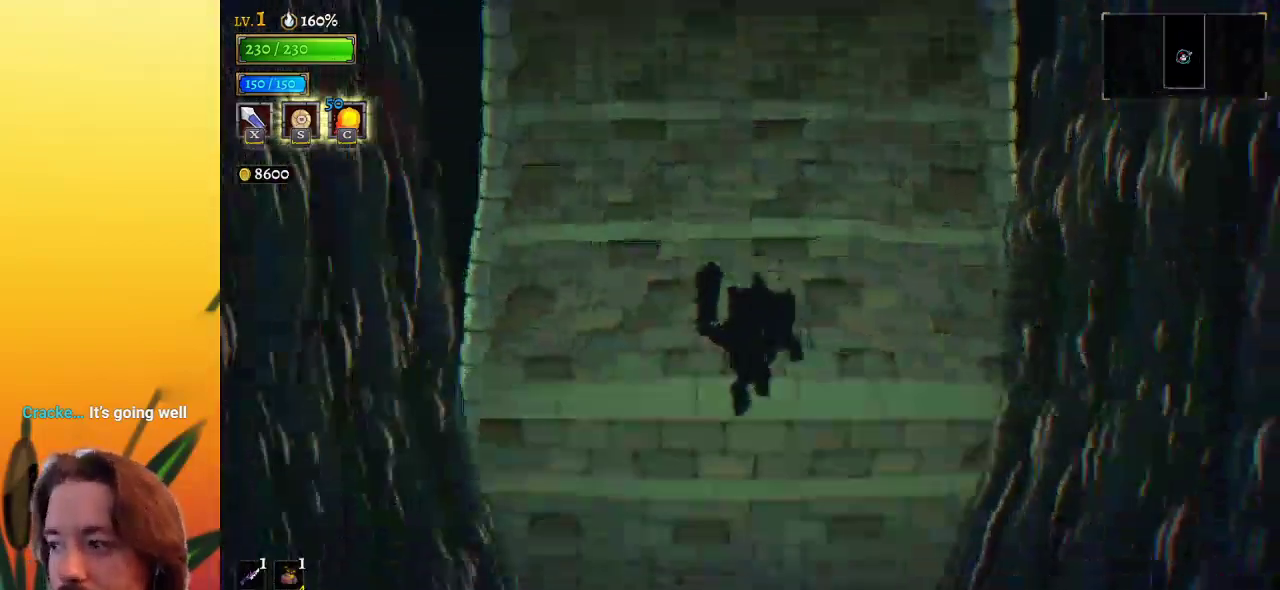
{"keys": ["left"], "events": []}
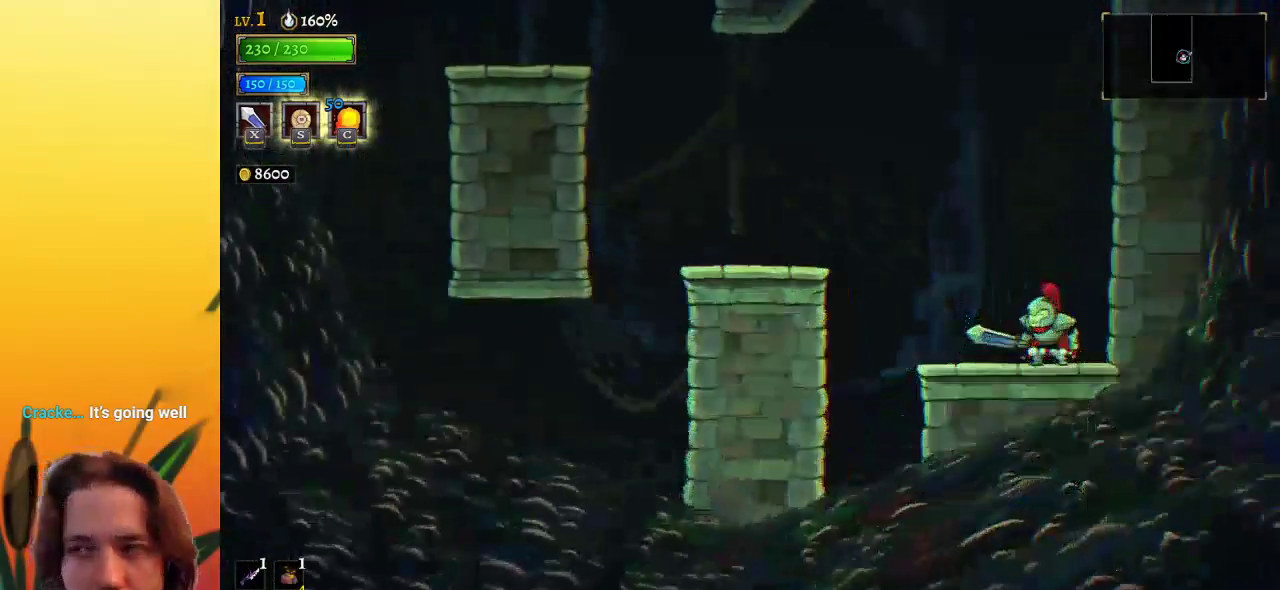
{"keys": ["left"], "events": []}
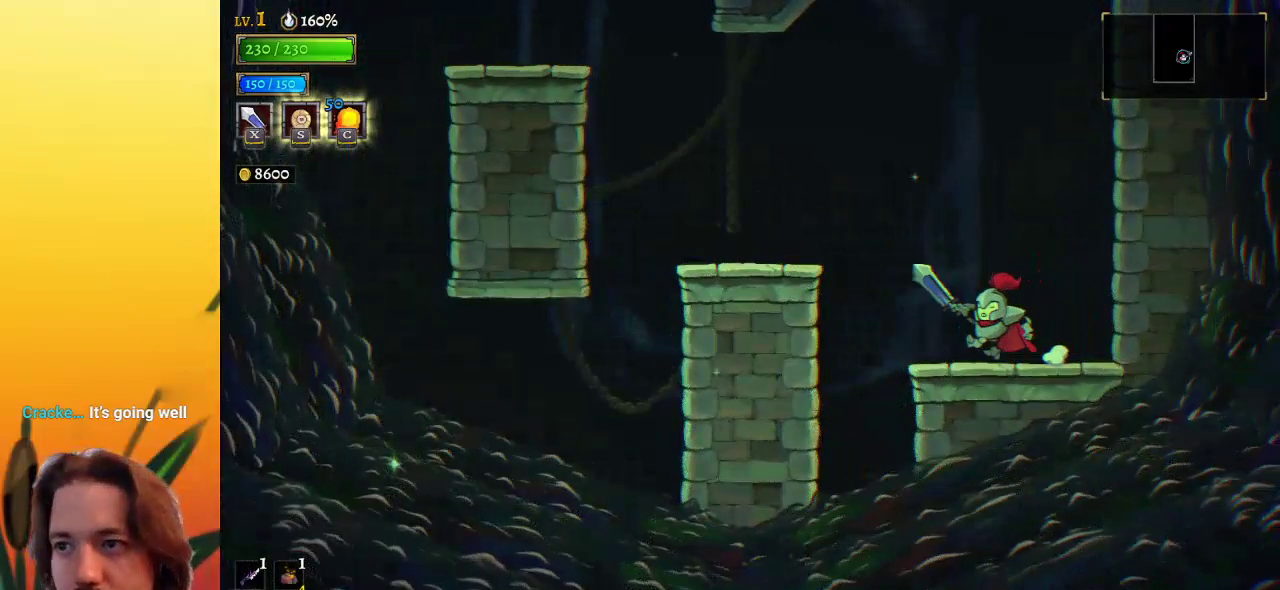
{"keys": ["left"], "events": [[83, "z", "down"], [217, "z", "up"]]}
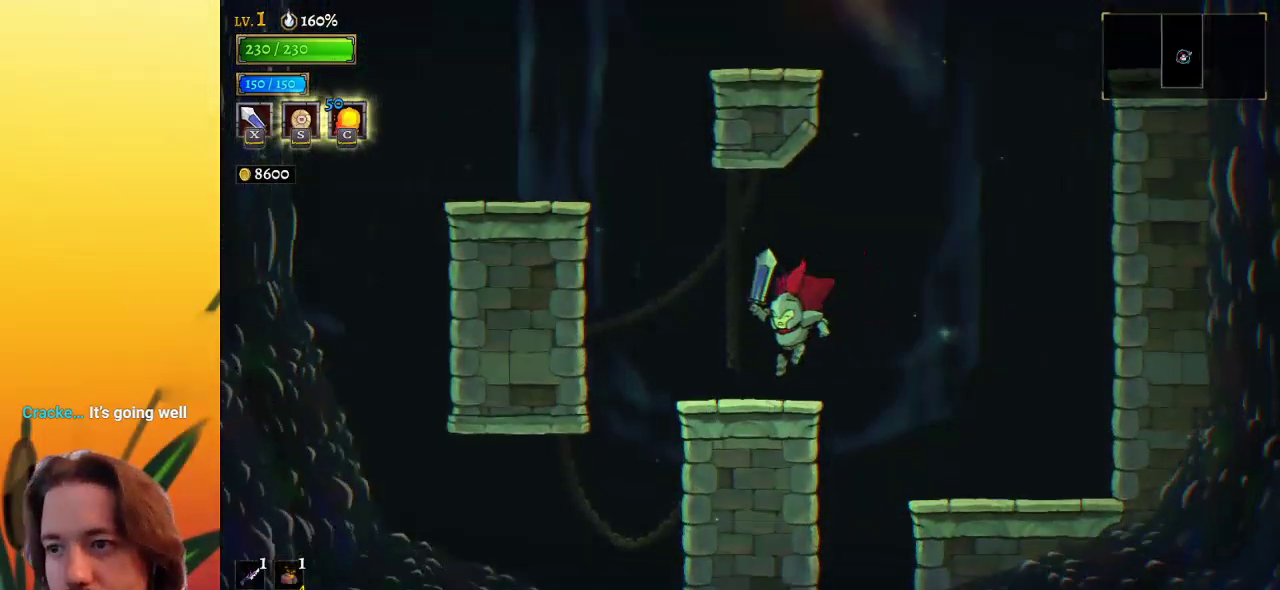
{"keys": ["right", "z"], "events": [[150, "z", "down"], [383, "left", "up"], [483, "right", "down"]]}
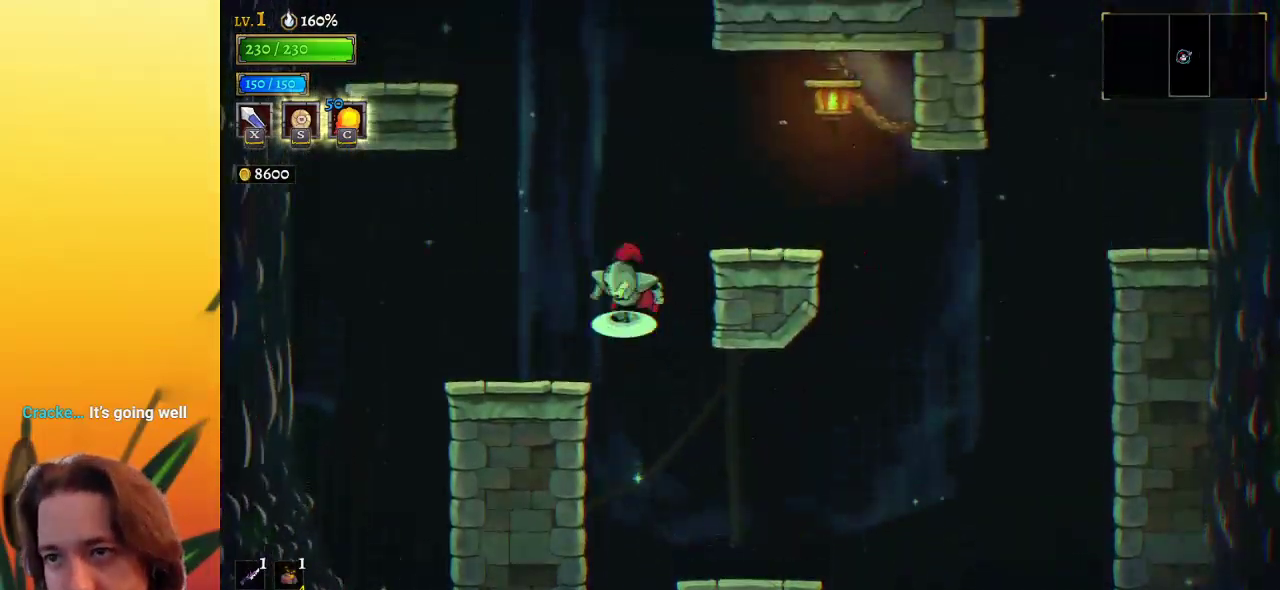
{"keys": ["left", "z"], "events": [[167, "z", "up"], [317, "right", "up"], [367, "left", "down"], [450, "z", "down"]]}
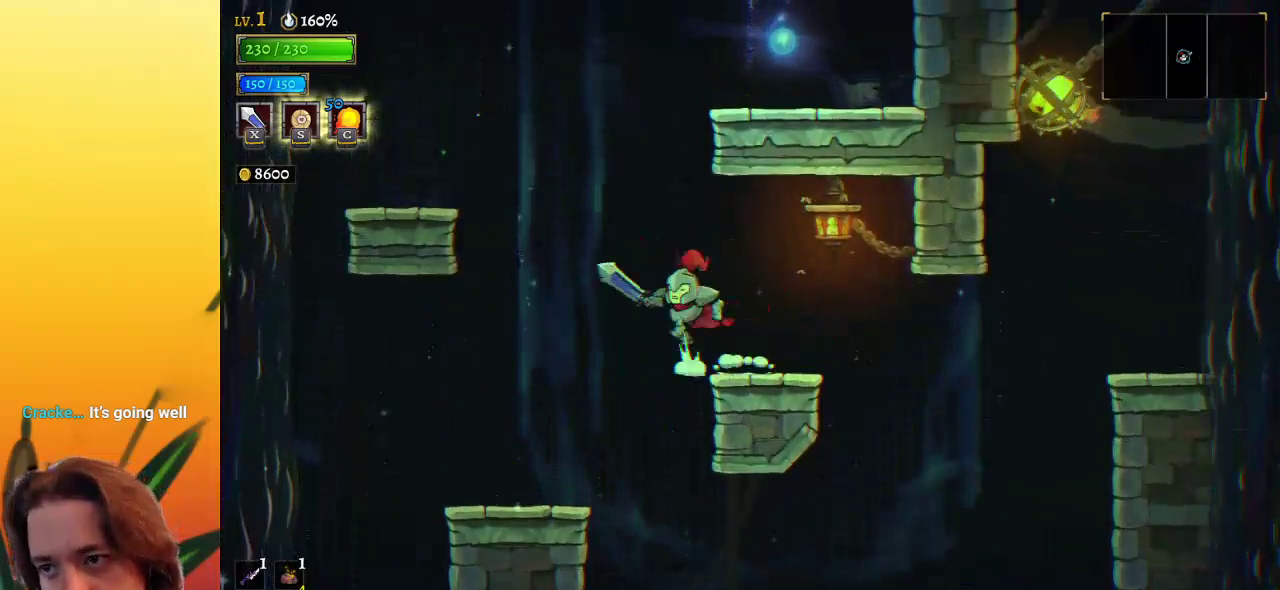
{"keys": ["right"], "events": [[183, "left", "up"], [183, "z", "up"], [233, "right", "down"], [233, "z", "down"], [383, "z", "up"]]}
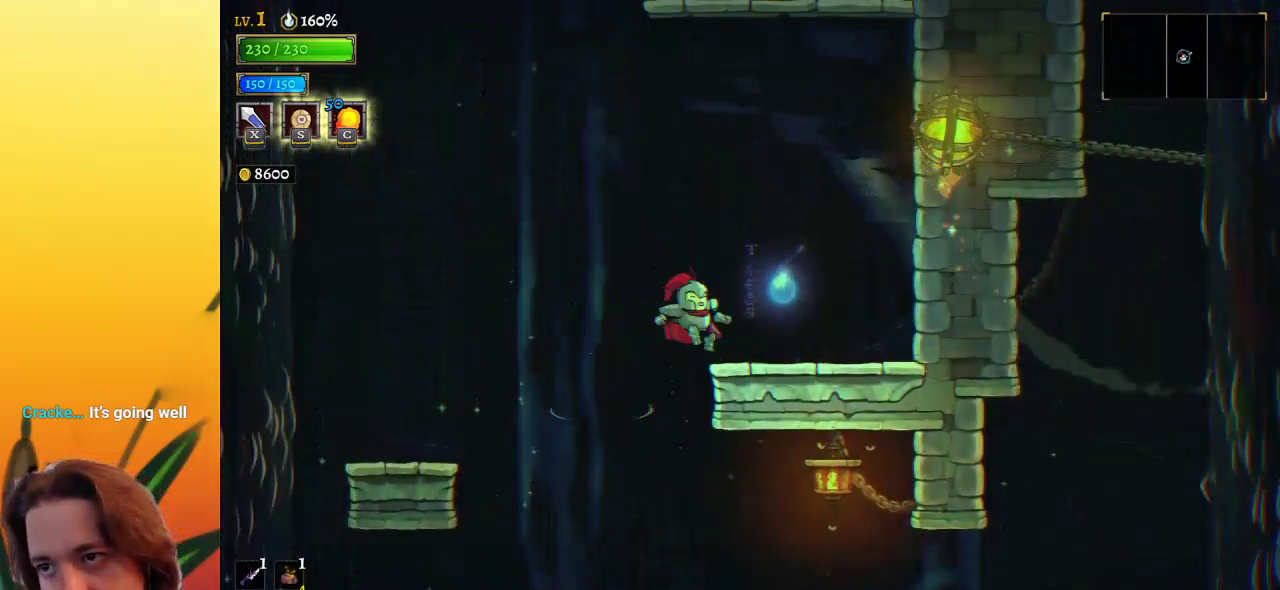
{"keys": ["z"], "events": [[150, "right", "up"], [150, "z", "down"]]}
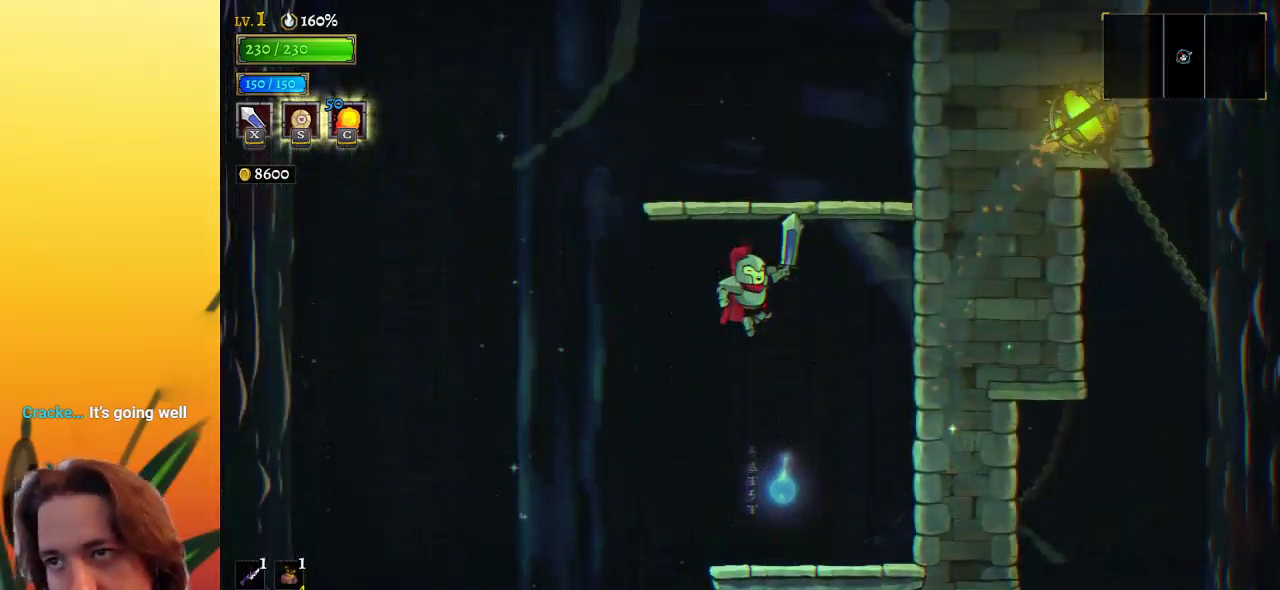
{"keys": [], "events": [[33, "z", "up"], [83, "z", "down"], [300, "z", "up"]]}
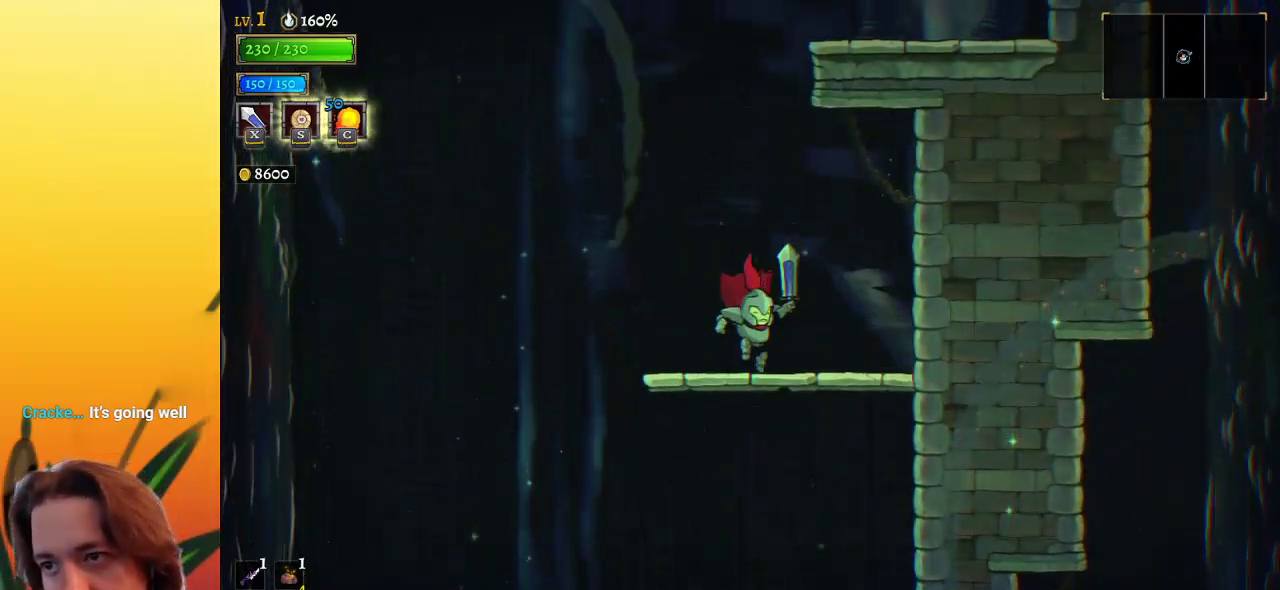
{"keys": ["z"], "events": [[33, "z", "down"], [367, "z", "up"], [417, "z", "down"]]}
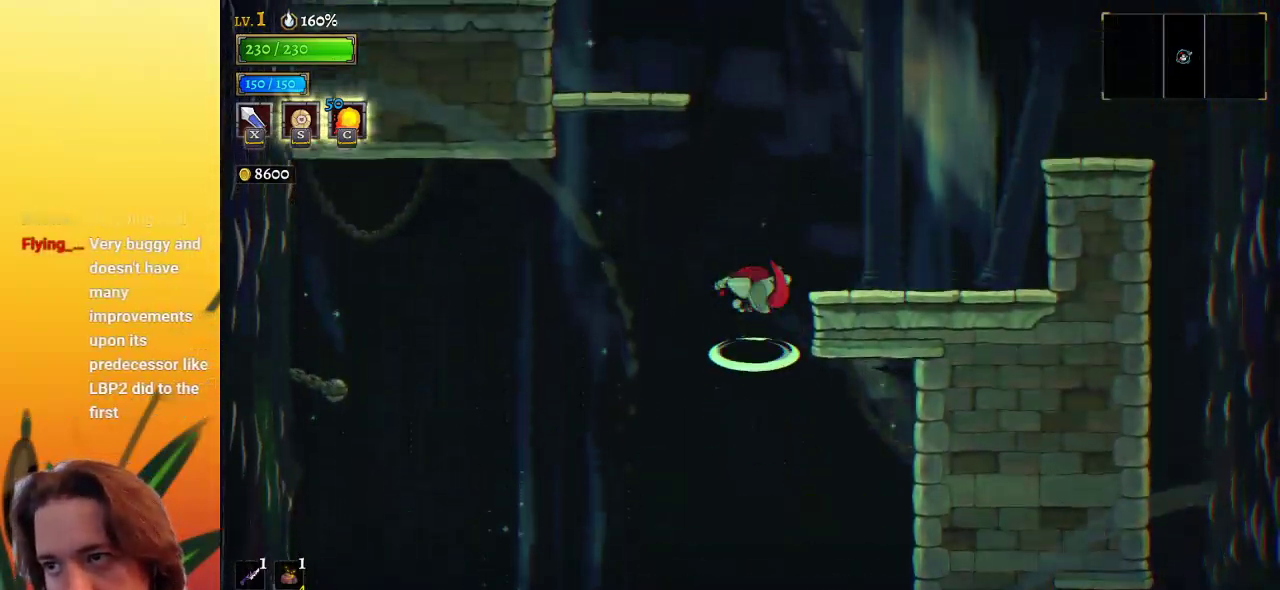
{"keys": ["left", "z"], "events": [[50, "right", "down"], [150, "z", "up"], [283, "right", "up"], [333, "left", "down"], [400, "z", "down"]]}
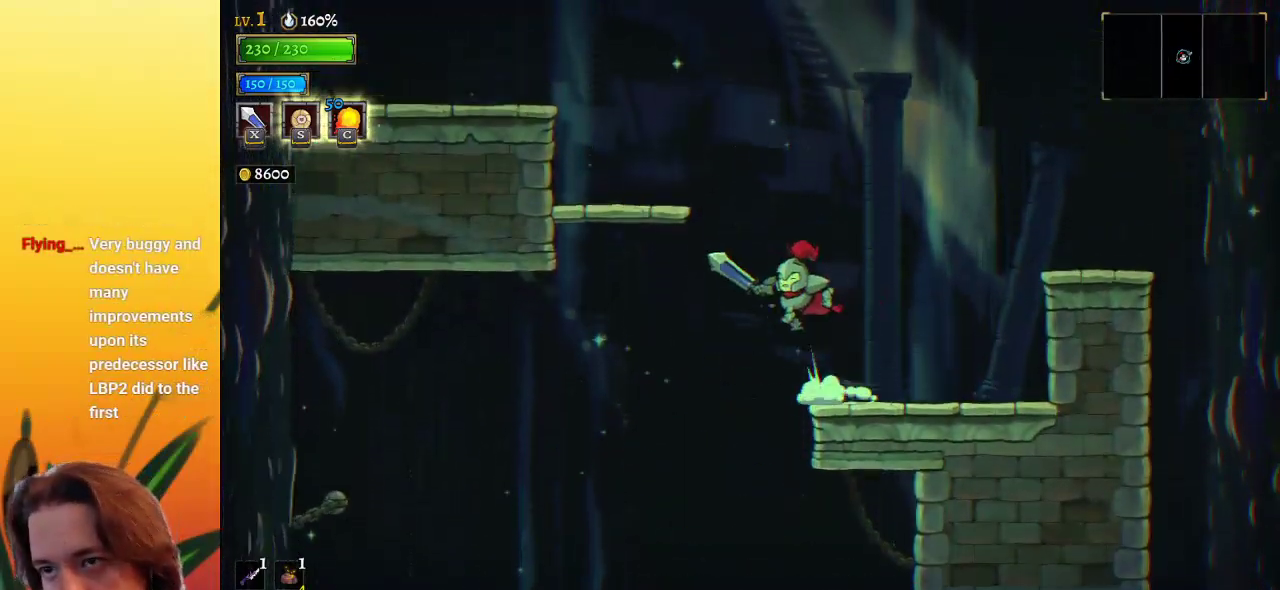
{"keys": ["left", "z"], "events": [[200, "z", "up"], [500, "z", "down"]]}
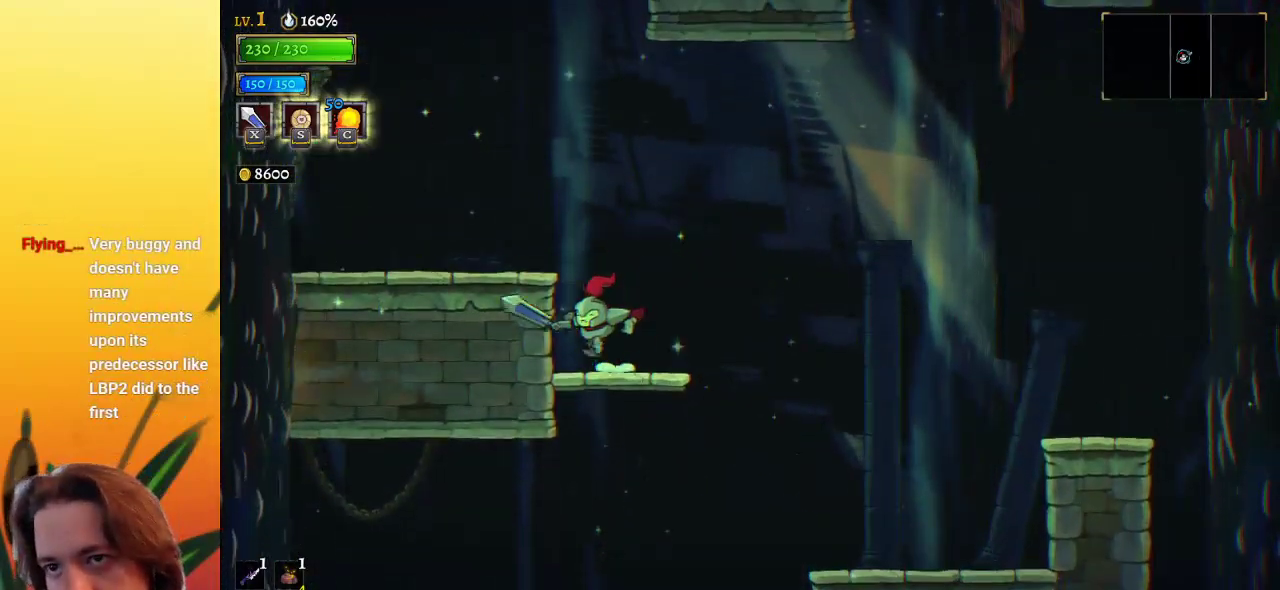
{"keys": ["right", "z"], "events": [[100, "left", "up"], [417, "z", "up"], [450, "z", "down"], [500, "right", "down"]]}
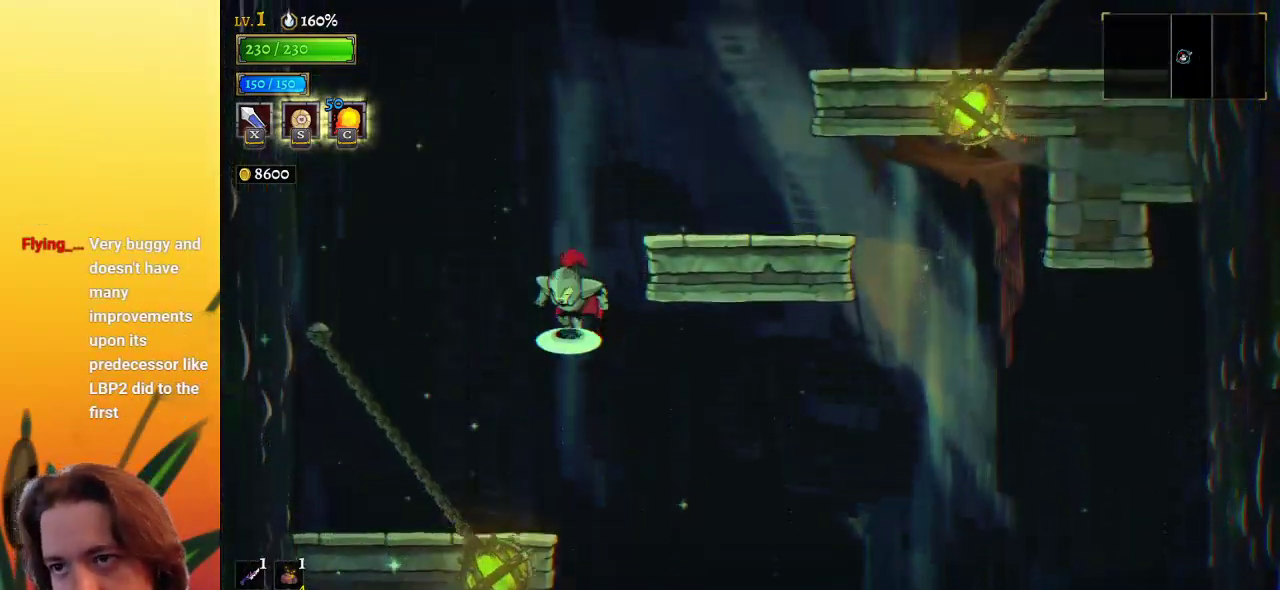
{"keys": ["right", "z"], "events": [[233, "z", "up"], [433, "z", "down"]]}
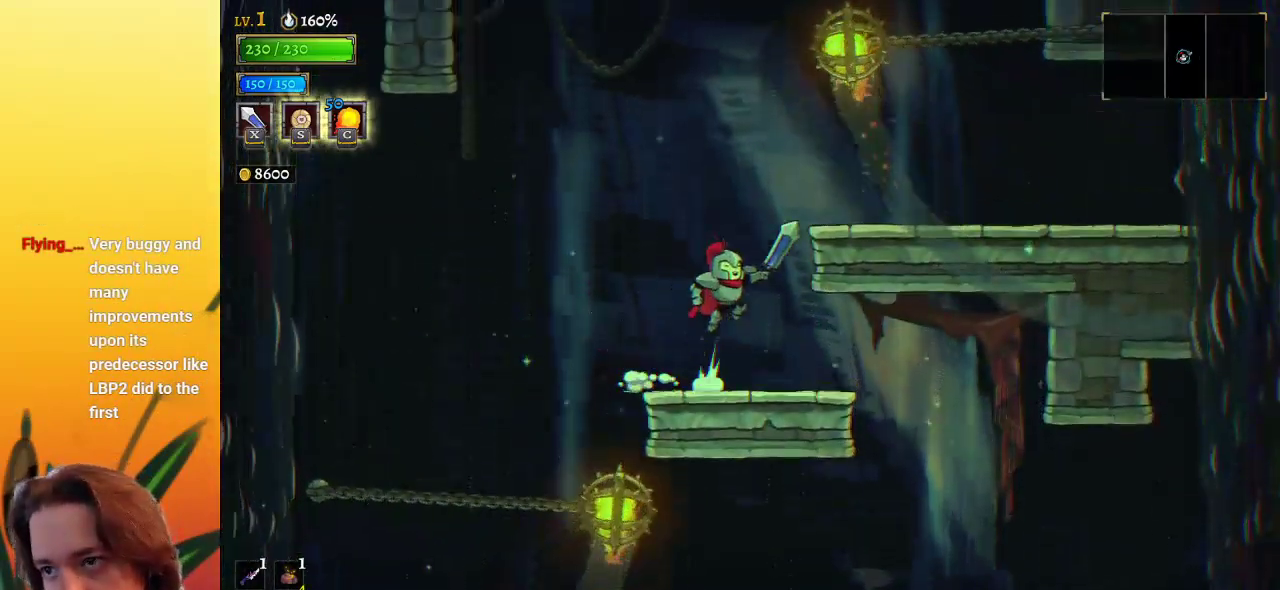
{"keys": ["z"], "events": [[167, "z", "up"], [400, "right", "up"], [450, "z", "down"]]}
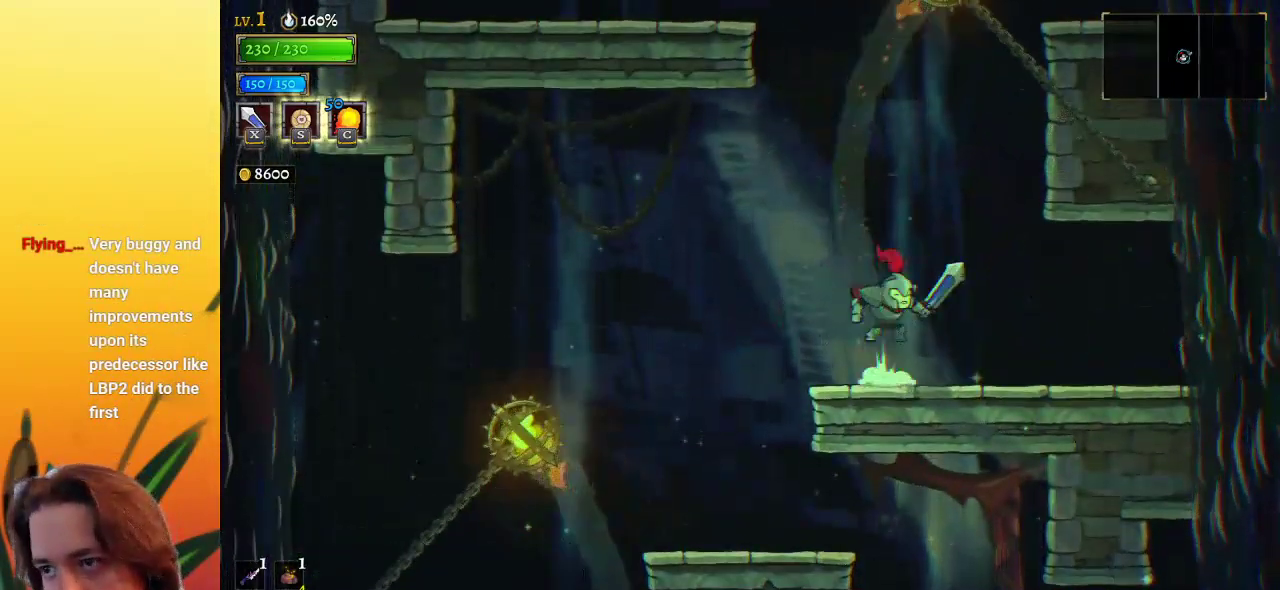
{"keys": ["left", "z"], "events": [[183, "left", "down"], [317, "z", "up"], [367, "z", "down"]]}